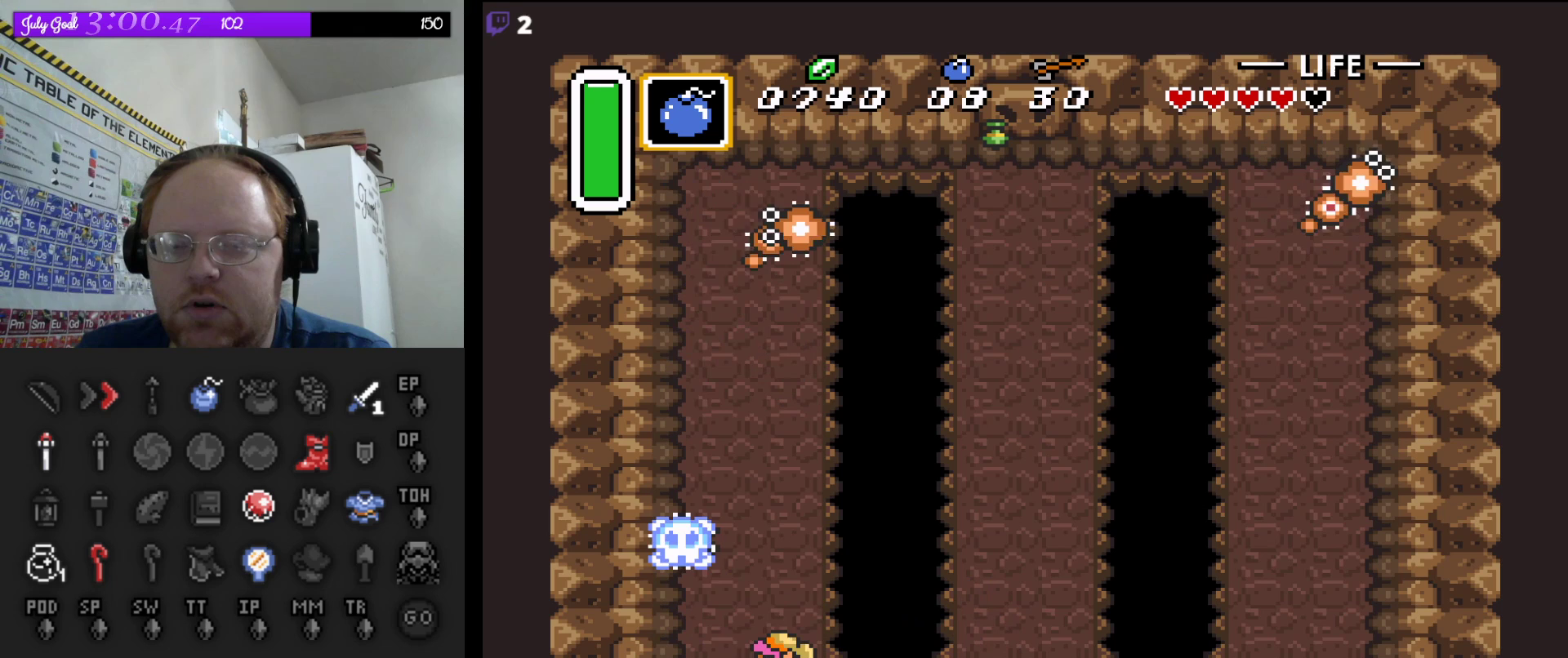
Gameplay with a controller (Nintendo layout); each line is a JSON object with the inputs held at the frame after it. "events" lists button and stick changes between this image and that frame as [ms after this image, input, new state], when the widget could be followed in between. Not read: L3 R3.
{"buttons": ["B", "DPAD_UP"], "events": [[67, "DPAD_UP", "down"], [100, "DPAD_LEFT", "up"], [217, "B", "down"]]}
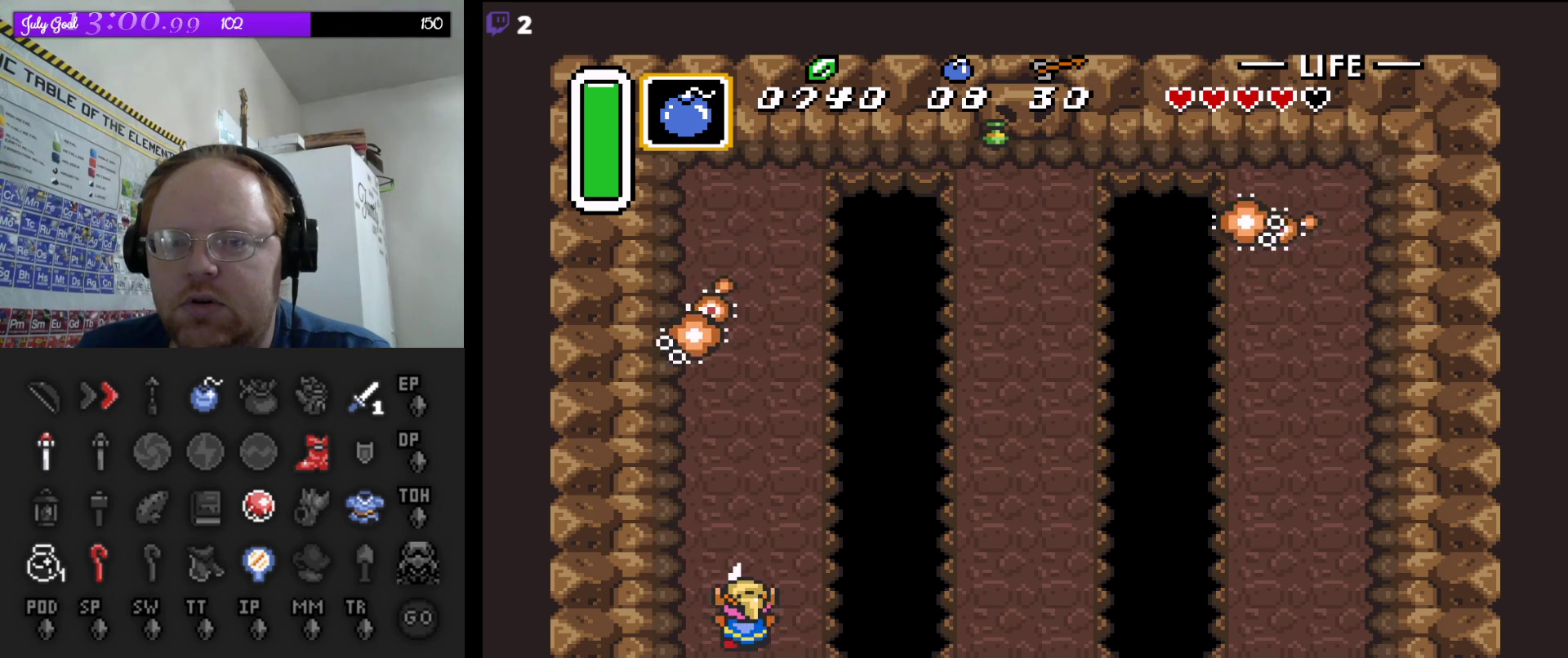
{"buttons": ["B"], "events": [[417, "DPAD_UP", "up"]]}
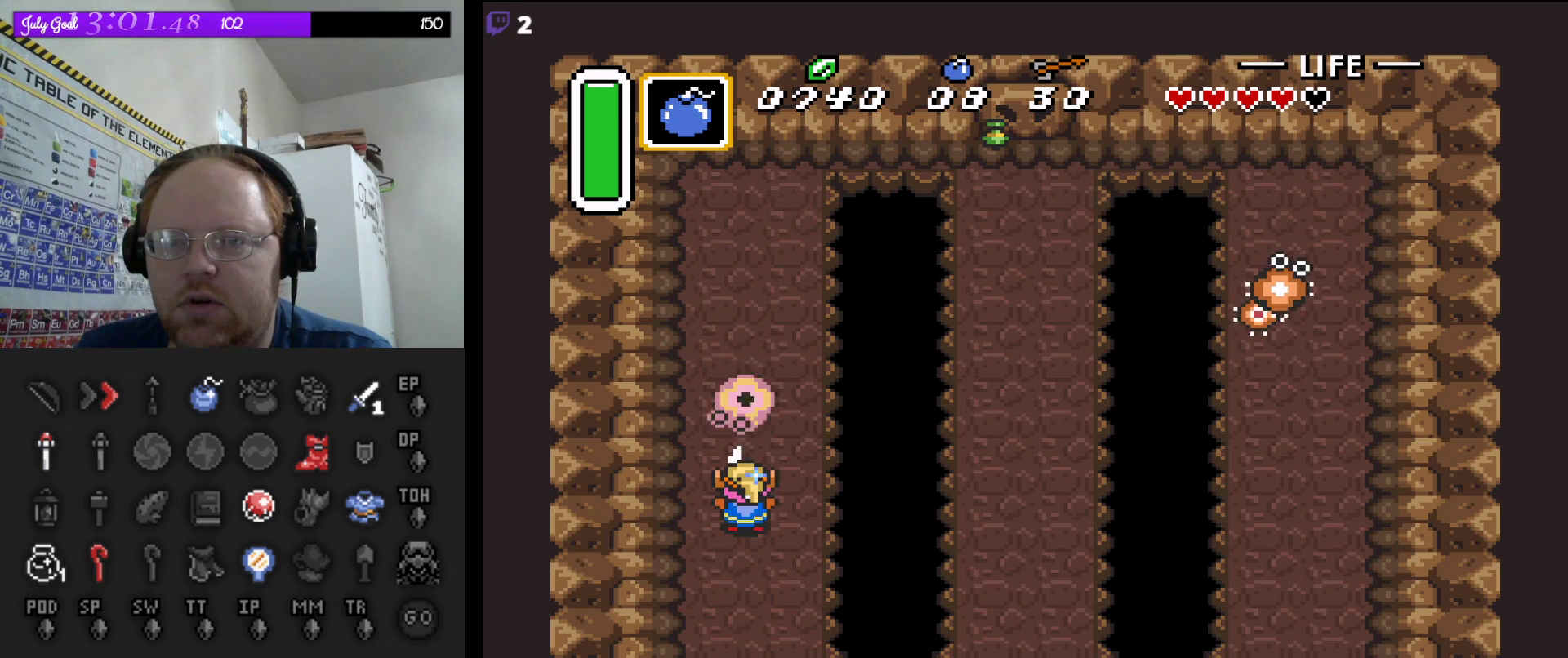
{"buttons": ["B", "DPAD_UP"], "events": [[333, "B", "up"], [333, "DPAD_UP", "down"], [483, "B", "down"]]}
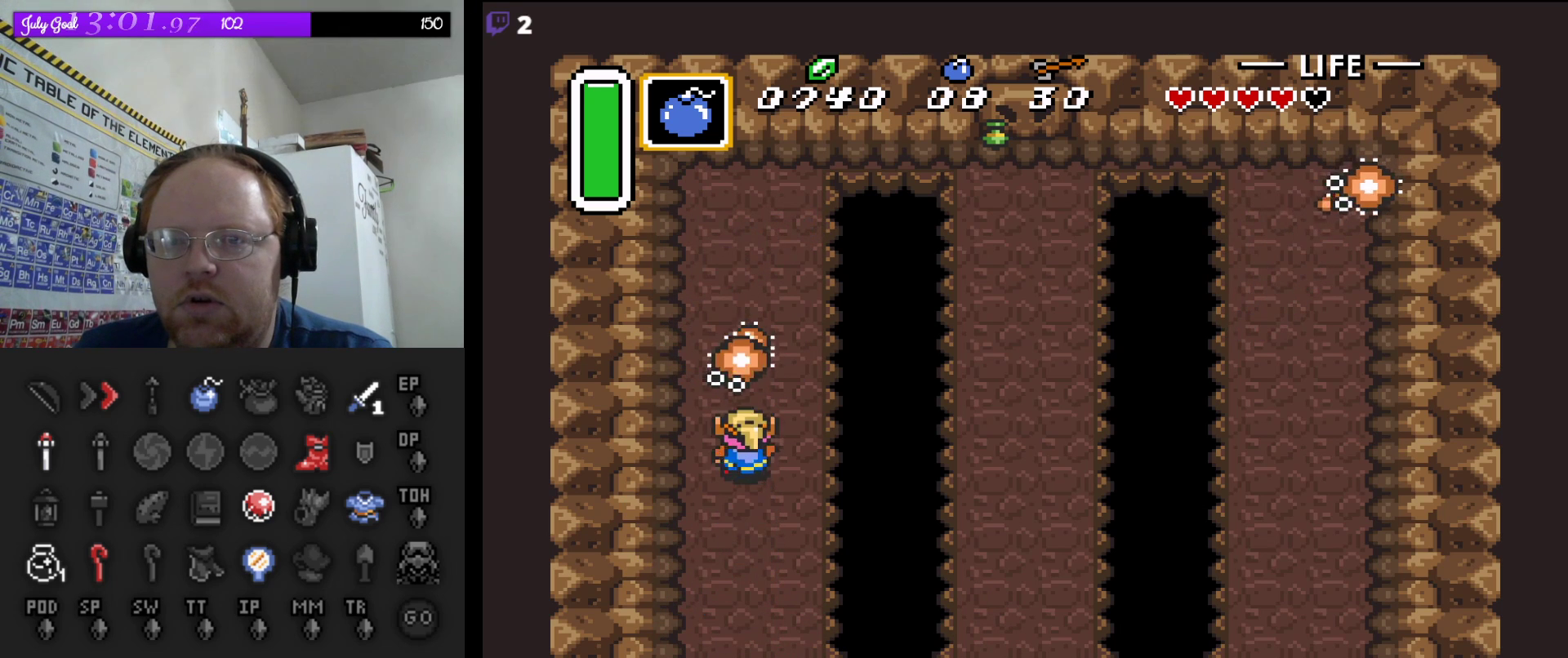
{"buttons": ["DPAD_DOWN"], "events": [[217, "B", "up"], [317, "DPAD_UP", "up"], [400, "DPAD_DOWN", "down"]]}
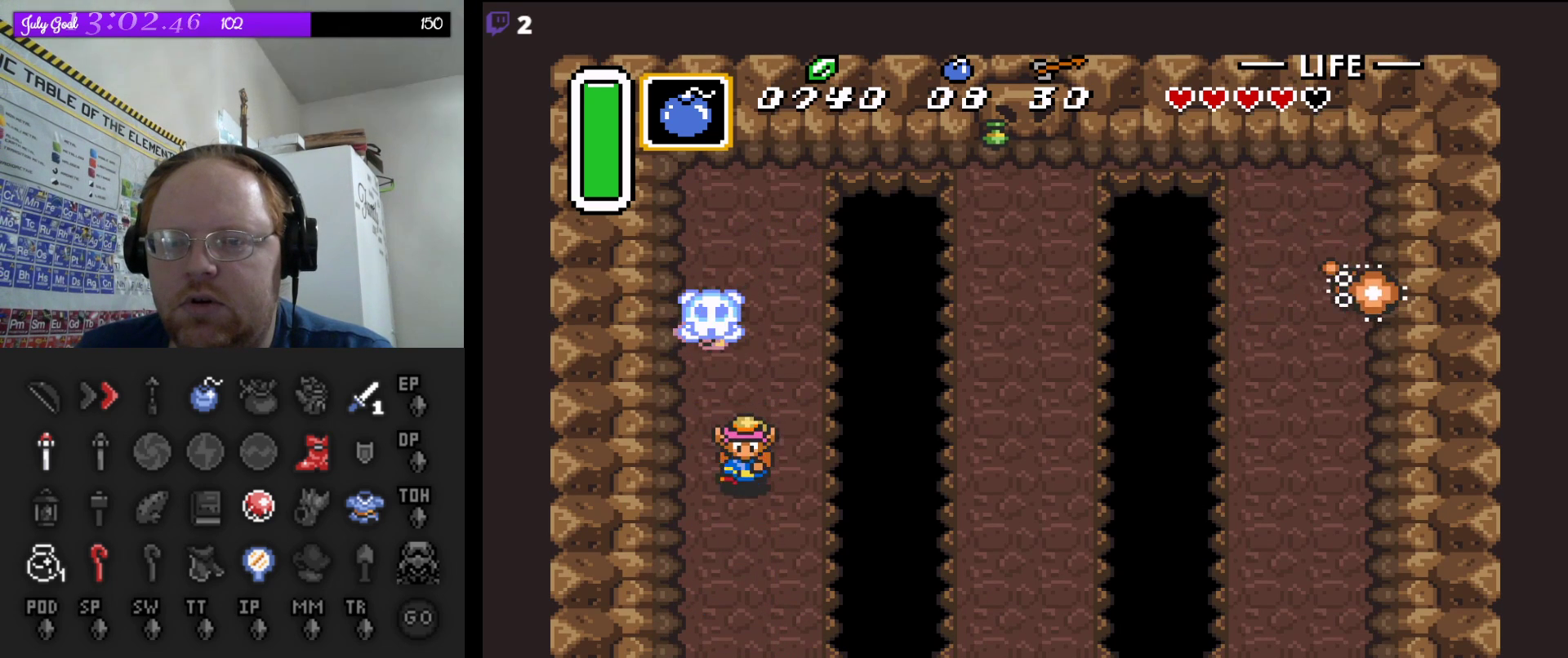
{"buttons": ["DPAD_DOWN"], "events": []}
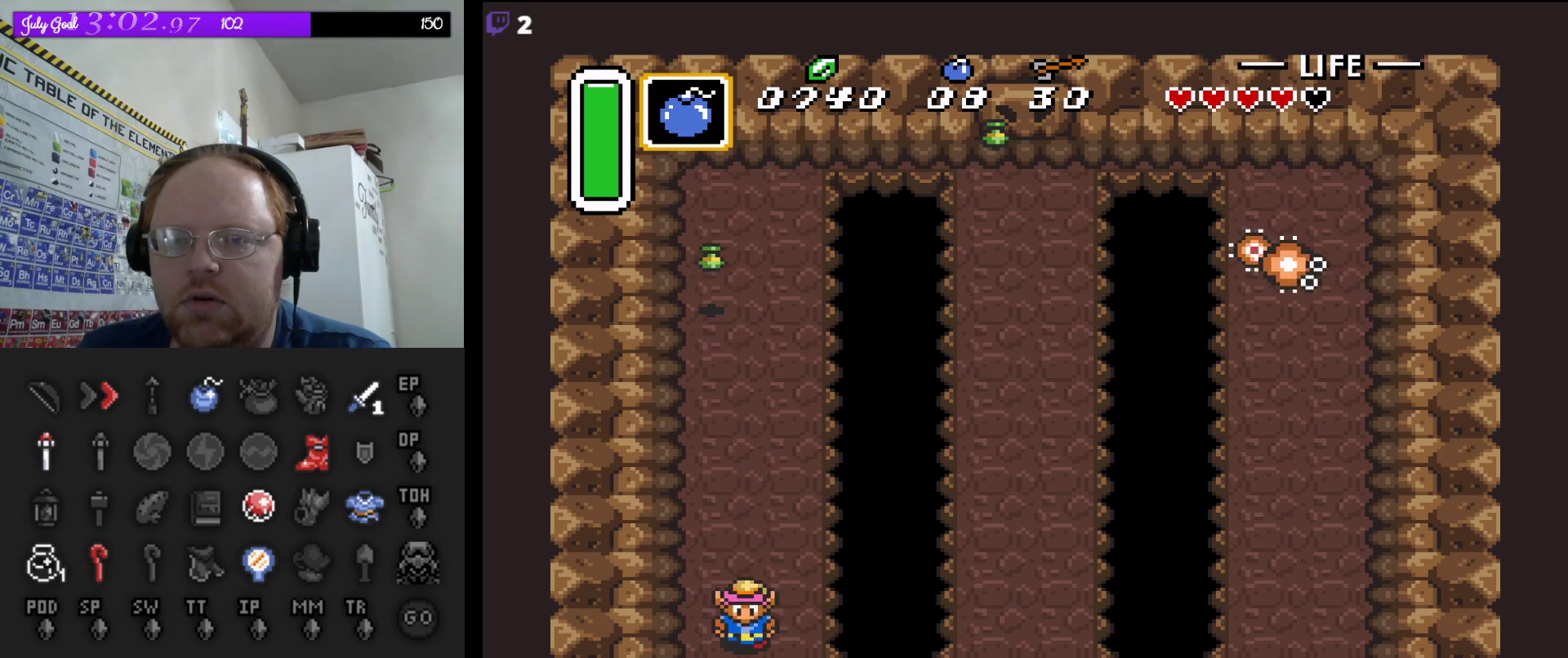
{"buttons": ["DPAD_RIGHT"], "events": [[233, "DPAD_RIGHT", "down"], [333, "DPAD_DOWN", "up"]]}
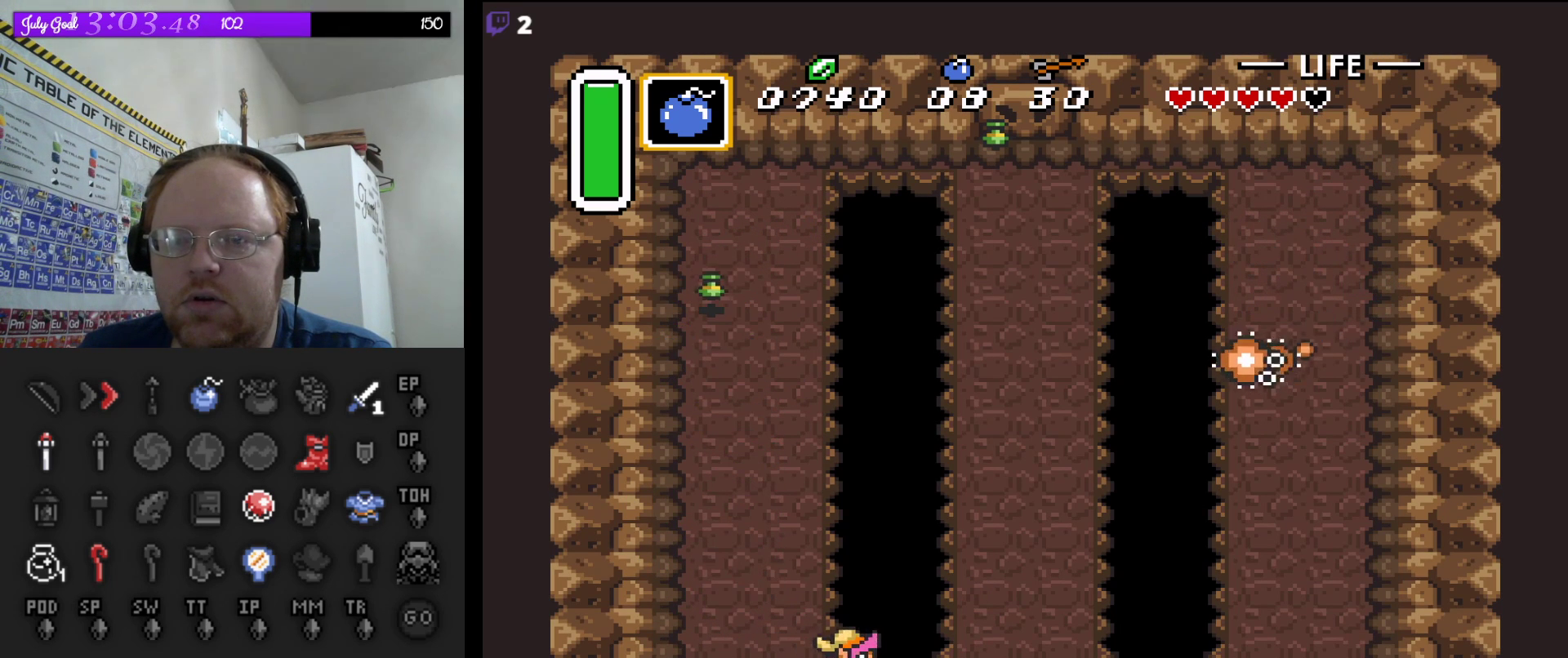
{"buttons": ["DPAD_RIGHT"], "events": []}
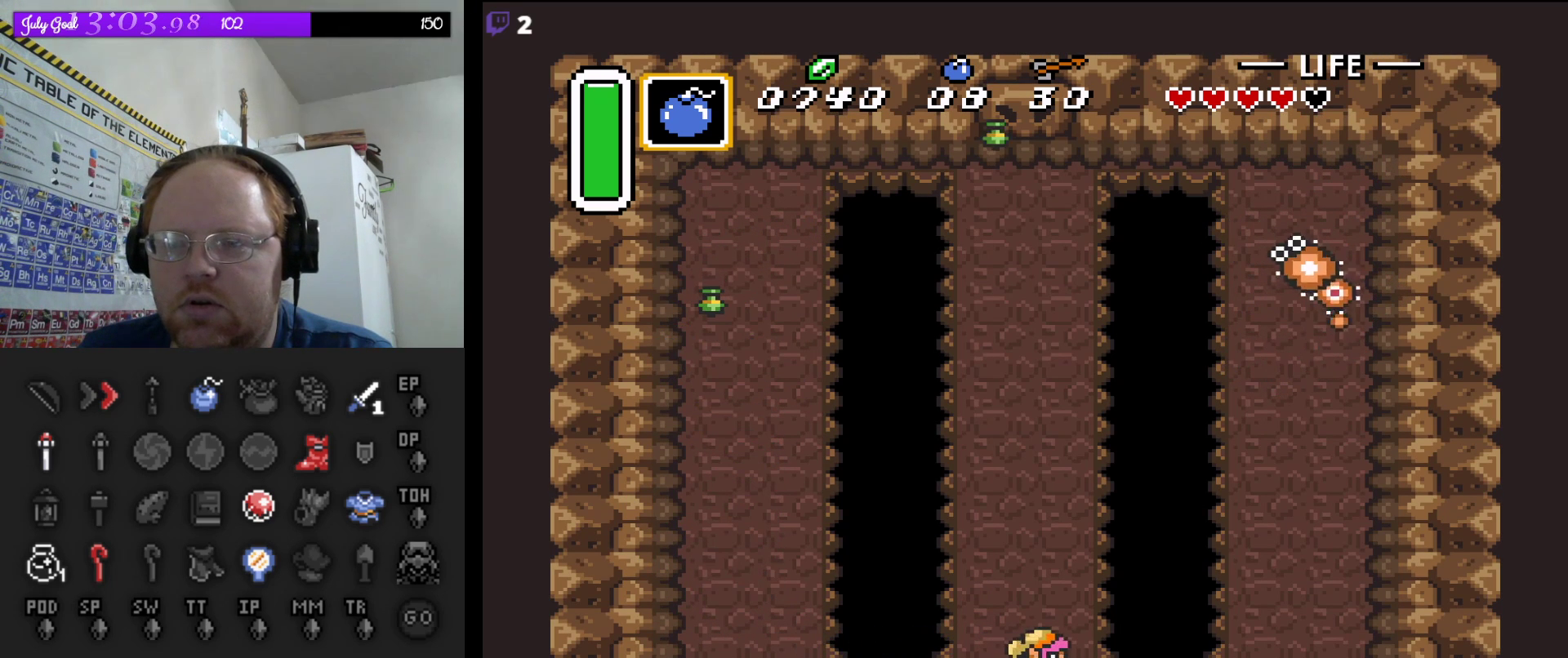
{"buttons": ["DPAD_RIGHT"], "events": []}
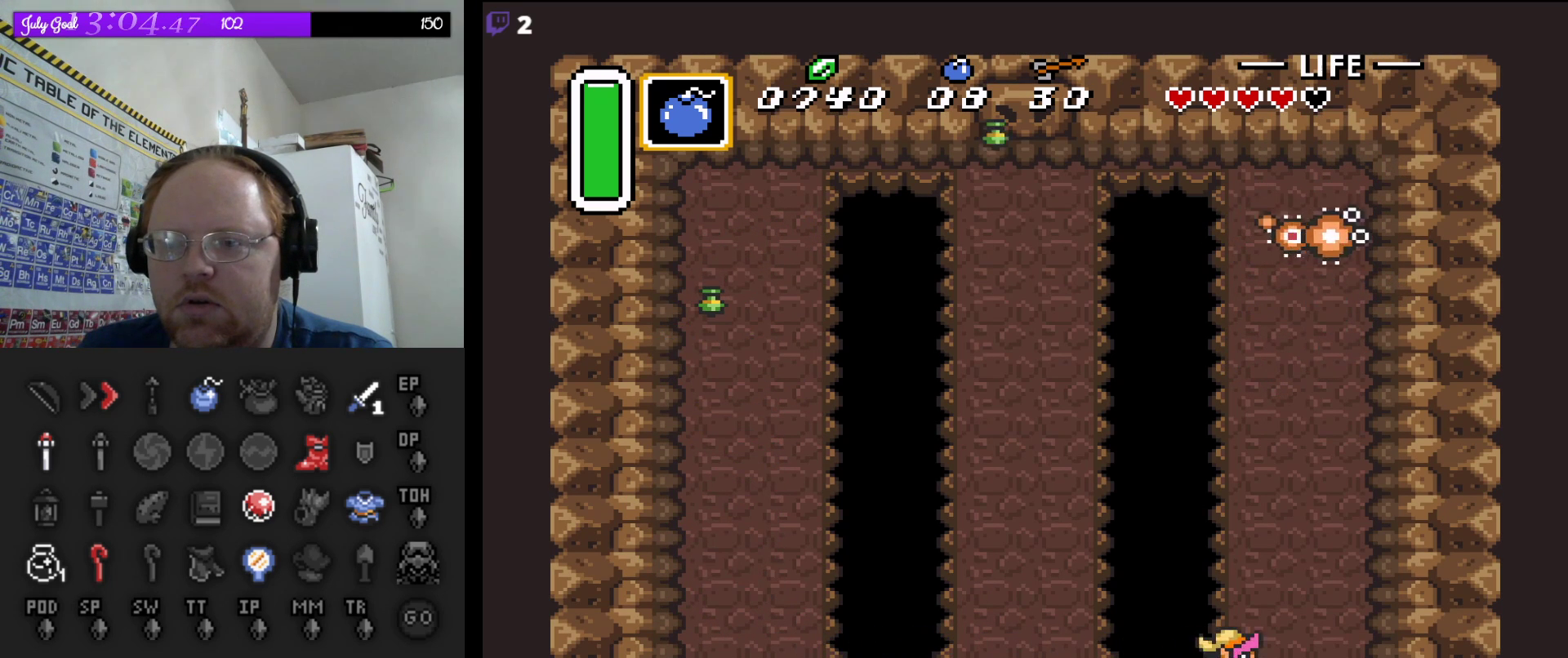
{"buttons": ["B", "DPAD_UP"], "events": [[100, "DPAD_UP", "down"], [217, "DPAD_RIGHT", "up"], [367, "B", "down"]]}
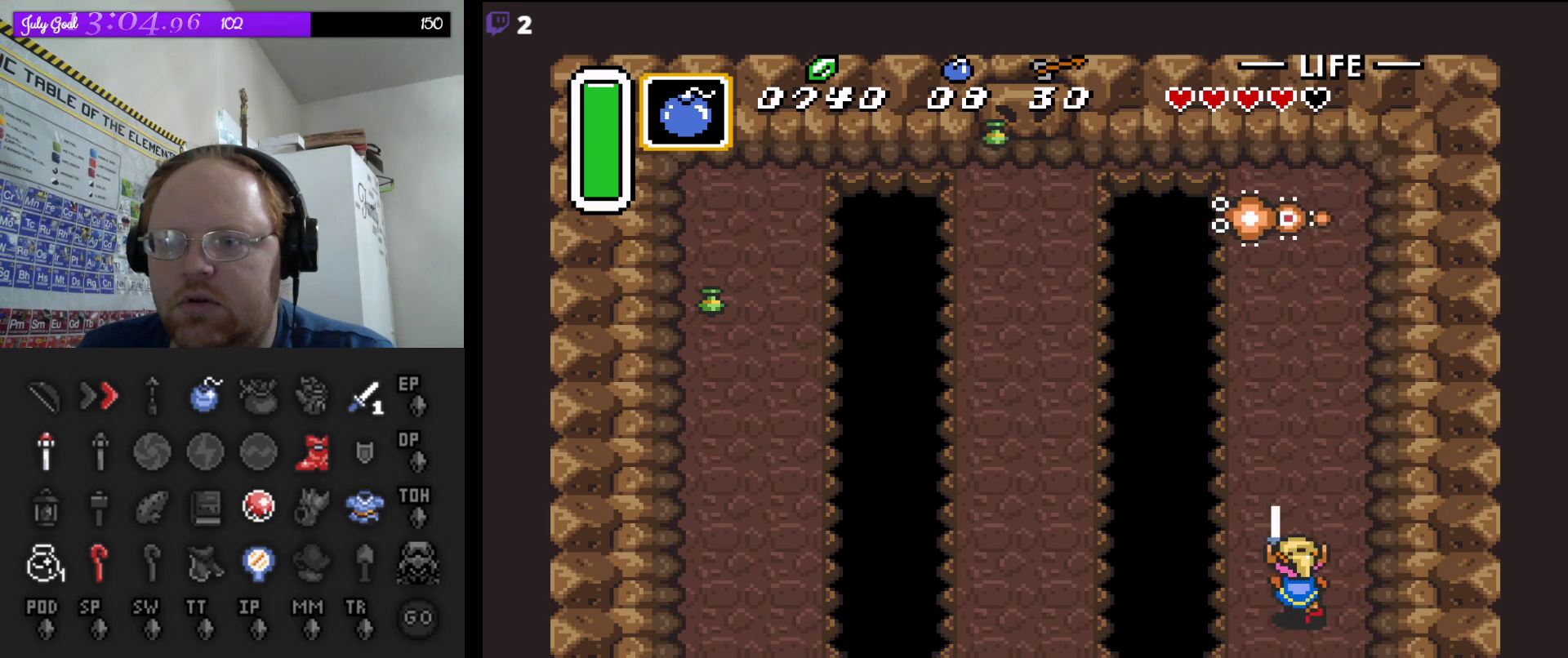
{"buttons": ["B", "DPAD_UP", "DPAD_RIGHT"], "events": [[233, "DPAD_RIGHT", "down"], [250, "DPAD_RIGHT", "up"], [500, "DPAD_RIGHT", "down"]]}
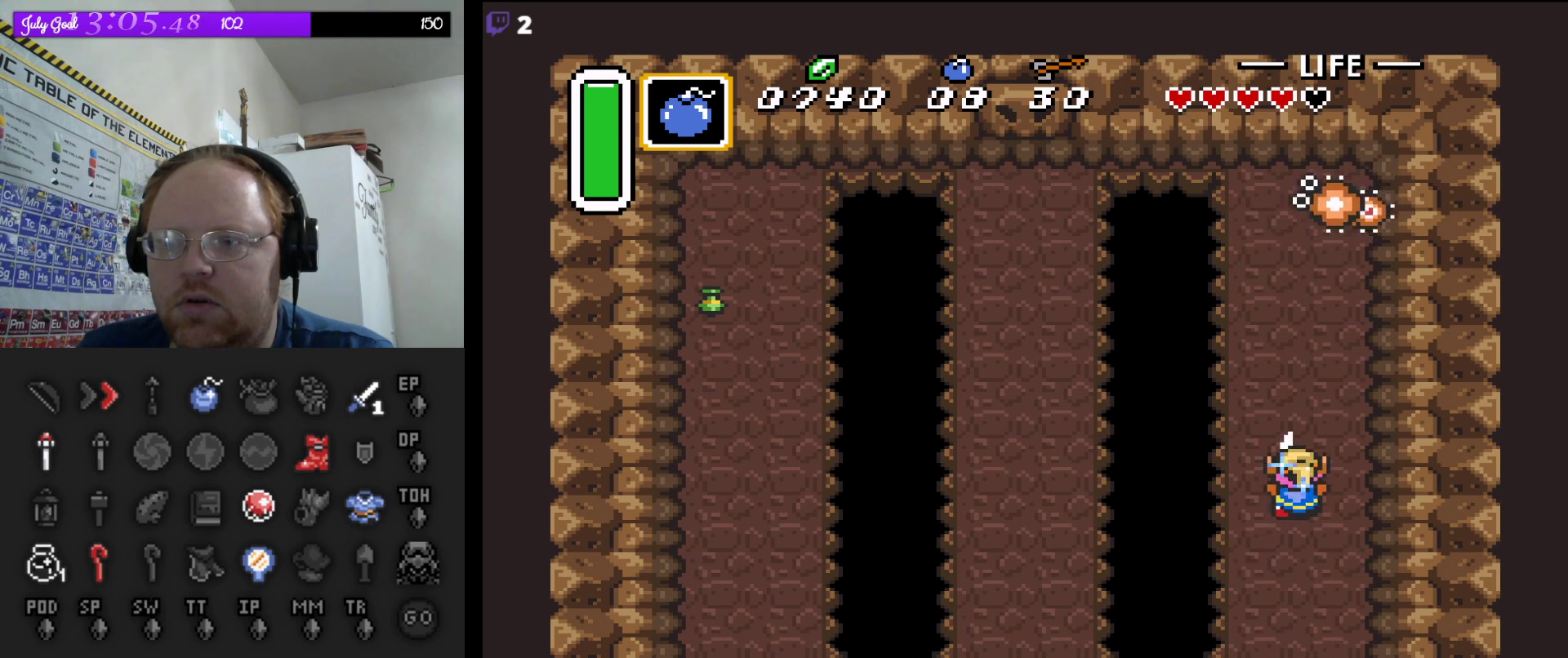
{"buttons": ["B", "DPAD_UP"], "events": [[67, "DPAD_RIGHT", "up"]]}
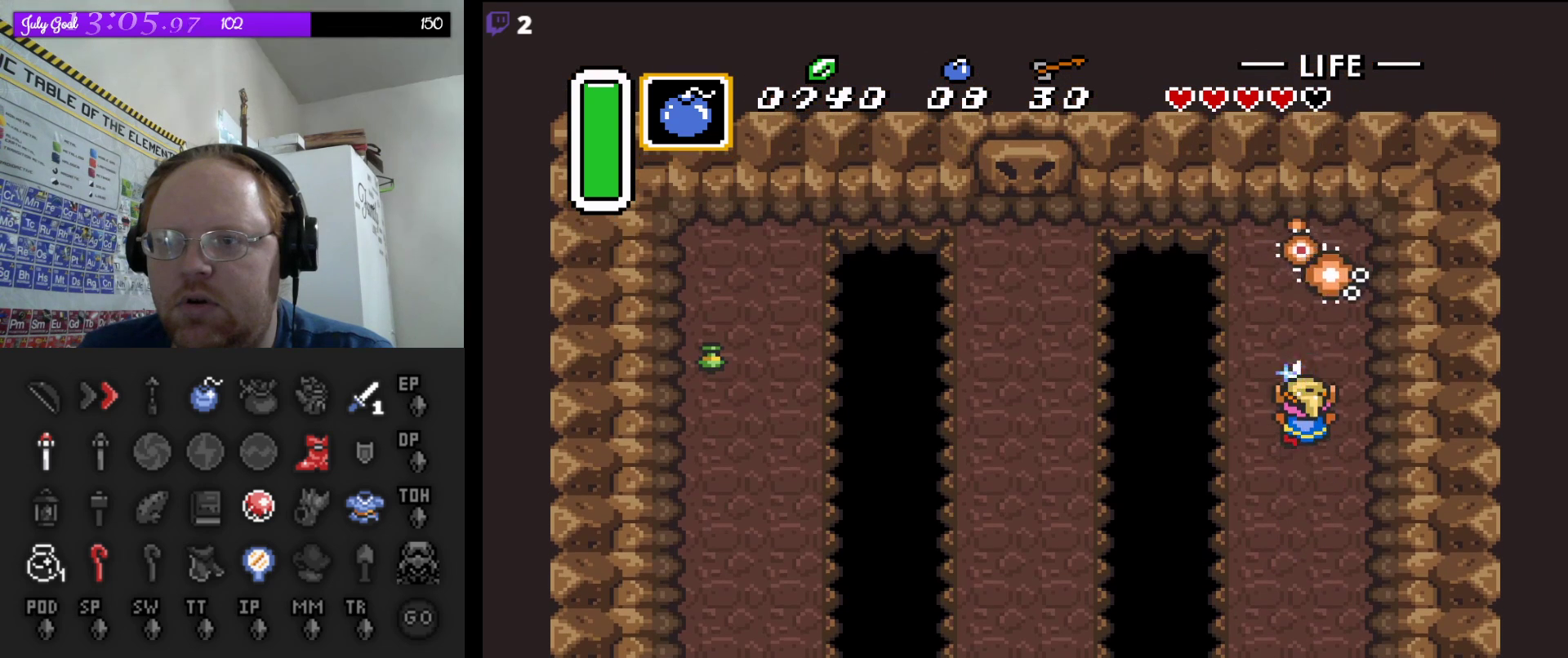
{"buttons": ["DPAD_UP"], "events": [[117, "B", "up"]]}
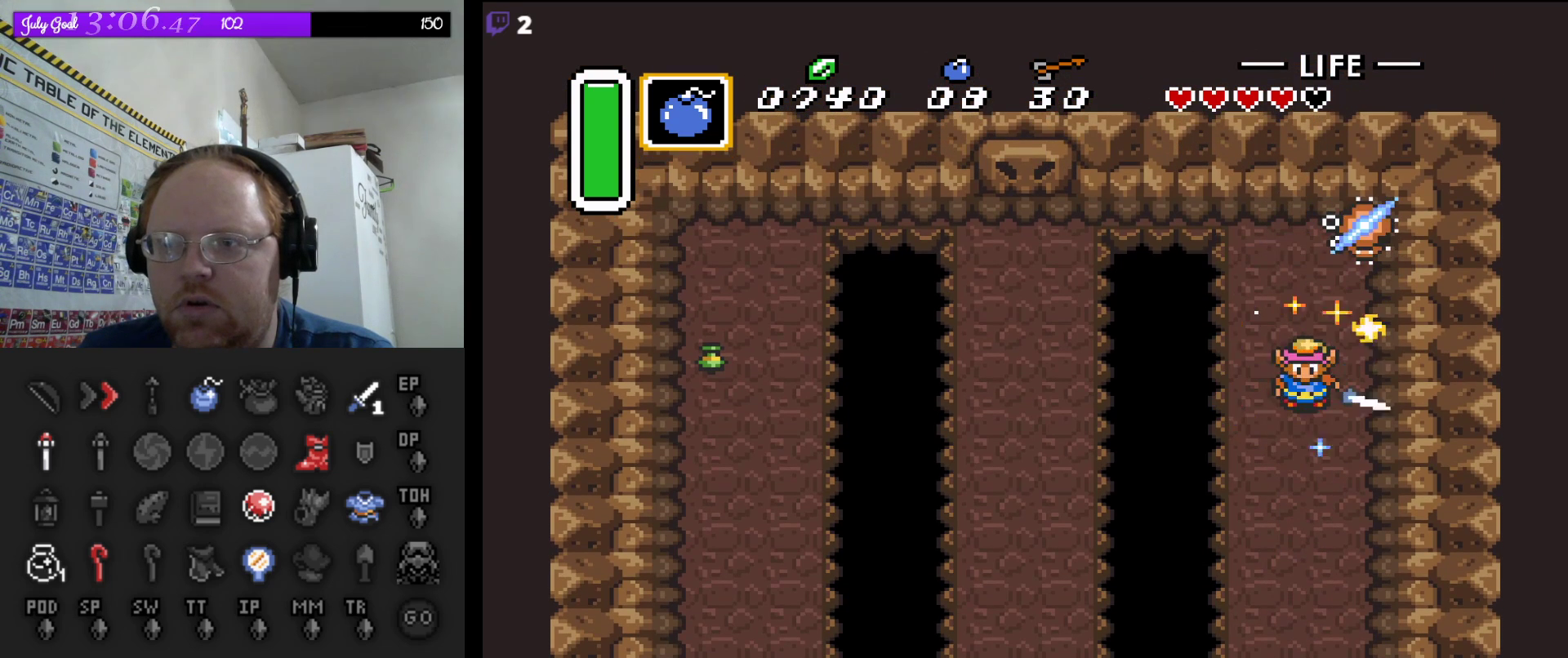
{"buttons": ["DPAD_DOWN"], "events": [[50, "DPAD_UP", "up"], [167, "DPAD_DOWN", "down"]]}
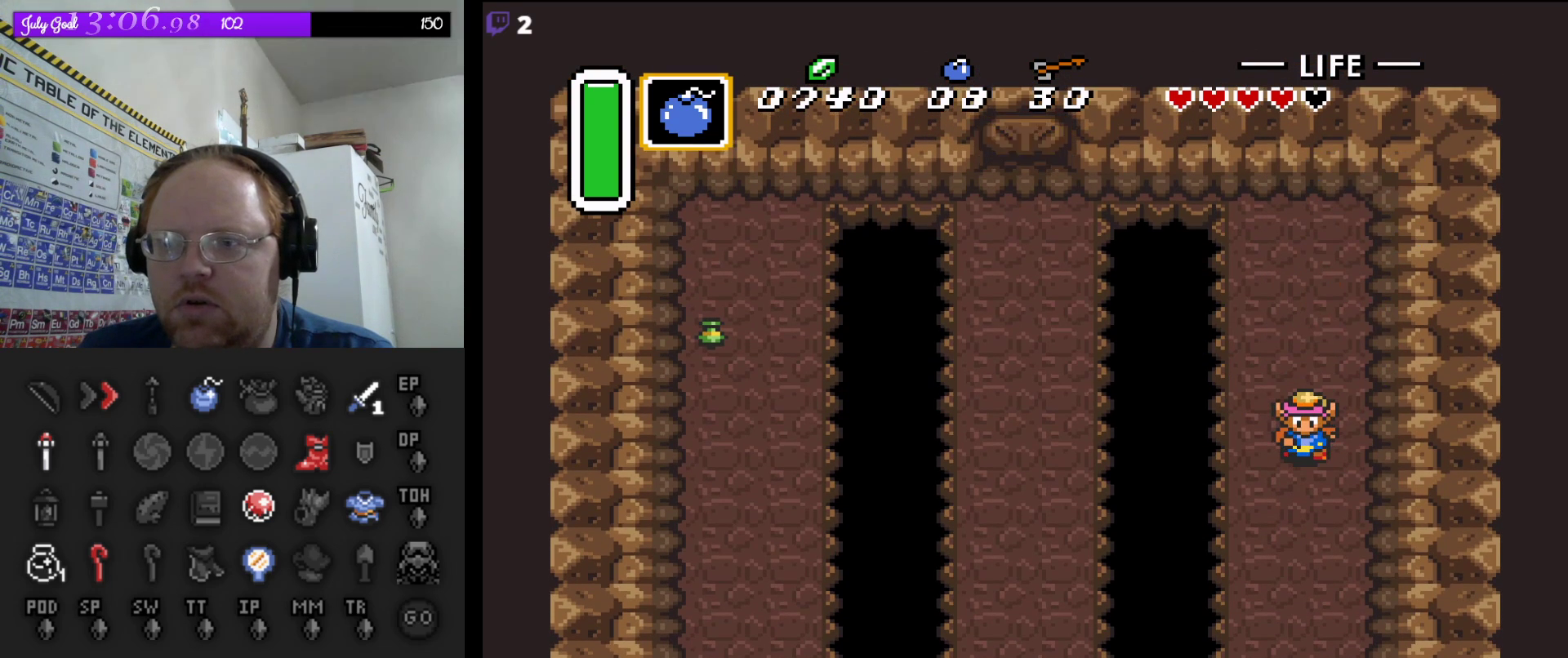
{"buttons": ["DPAD_DOWN"], "events": []}
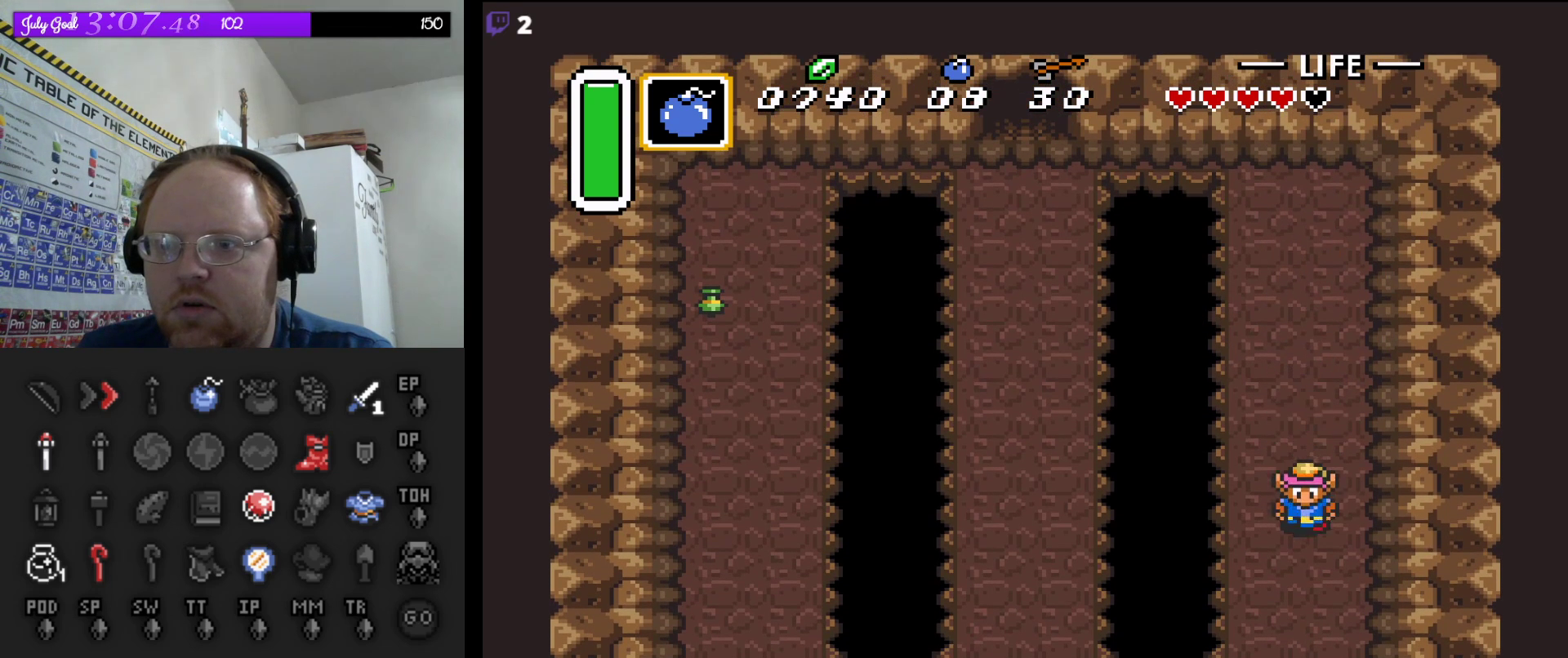
{"buttons": ["DPAD_DOWN"], "events": []}
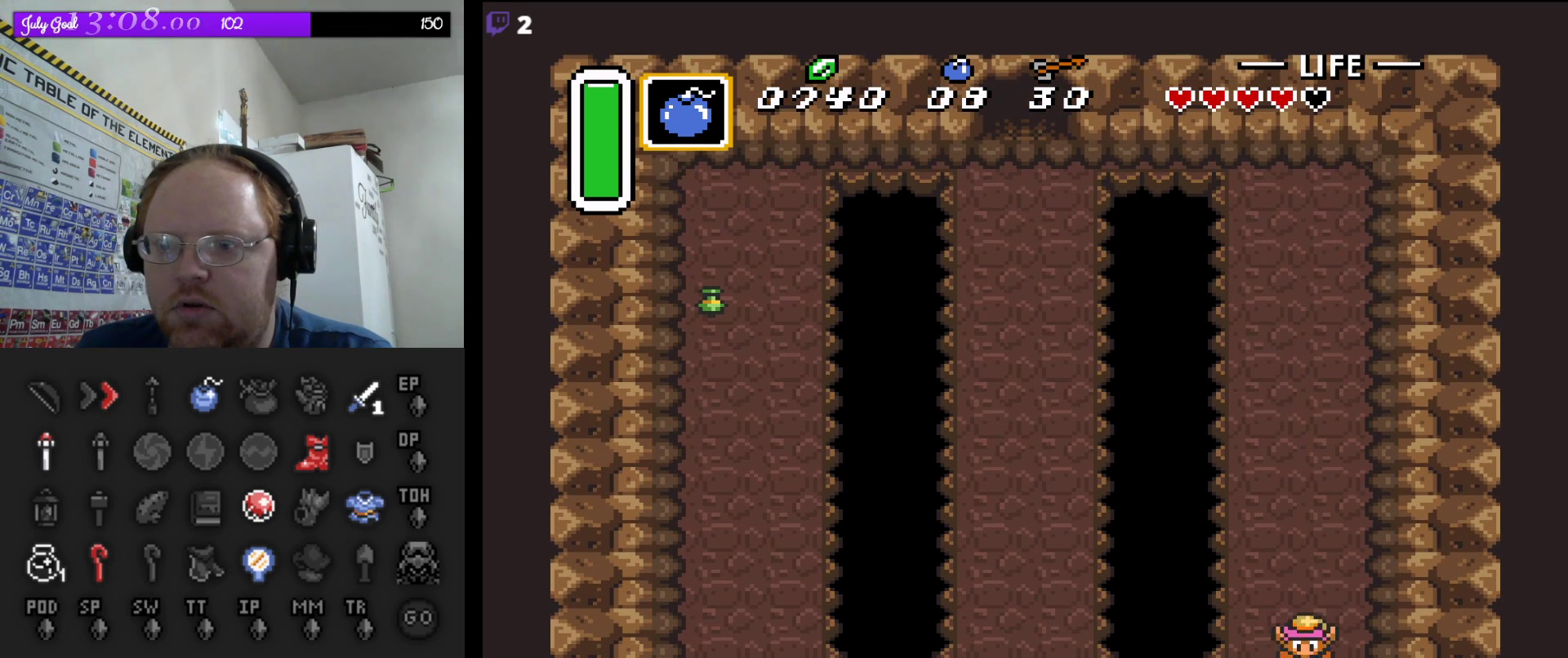
{"buttons": ["DPAD_LEFT"], "events": [[17, "DPAD_LEFT", "down"], [83, "DPAD_DOWN", "up"]]}
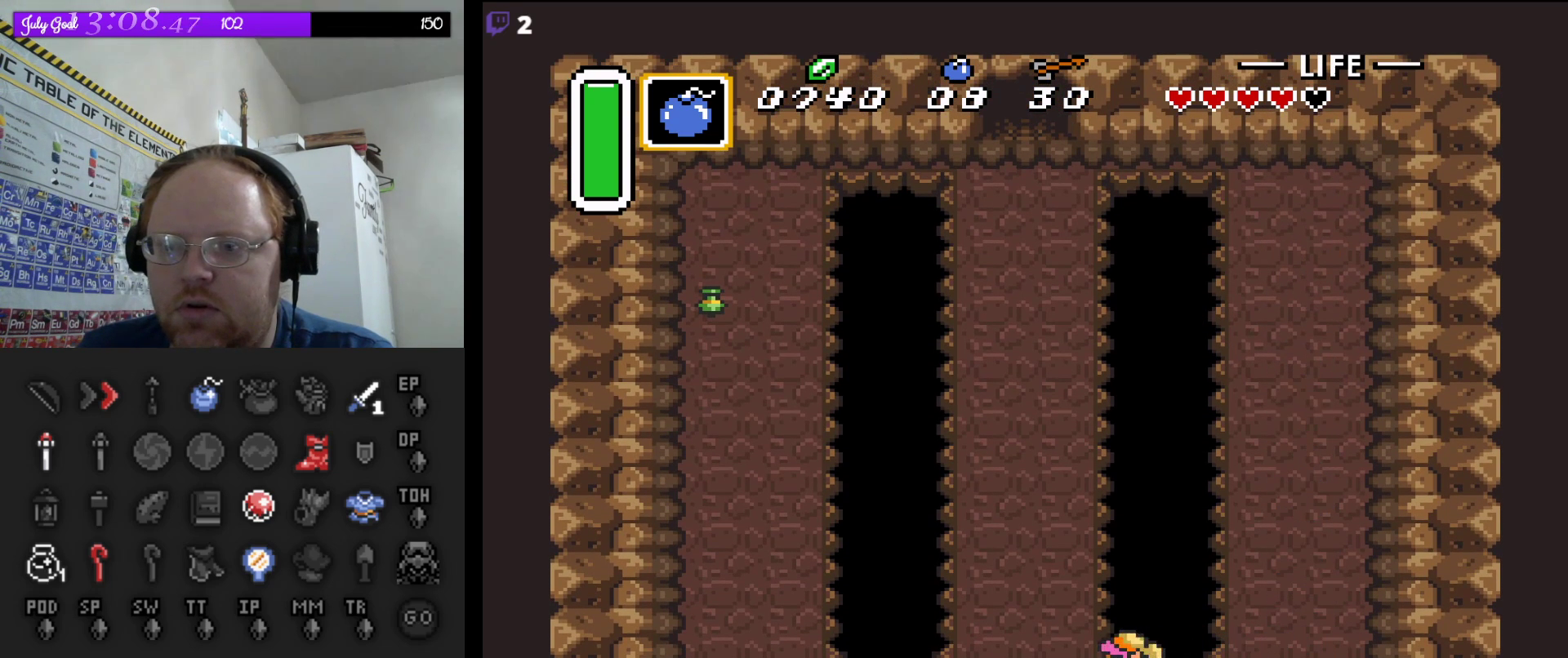
{"buttons": ["A"], "events": [[250, "DPAD_UP", "down"], [283, "DPAD_LEFT", "up"], [333, "A", "down"], [433, "DPAD_UP", "up"]]}
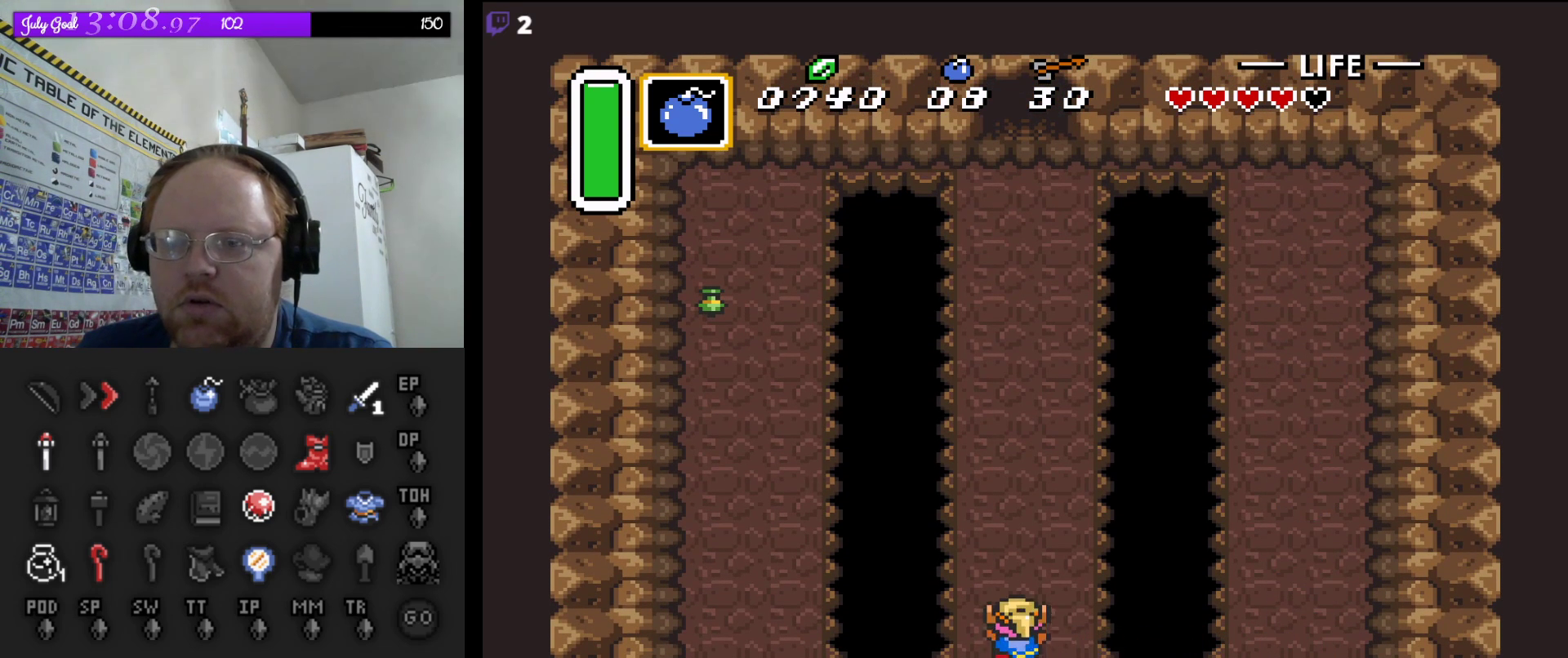
{"buttons": ["A"], "events": []}
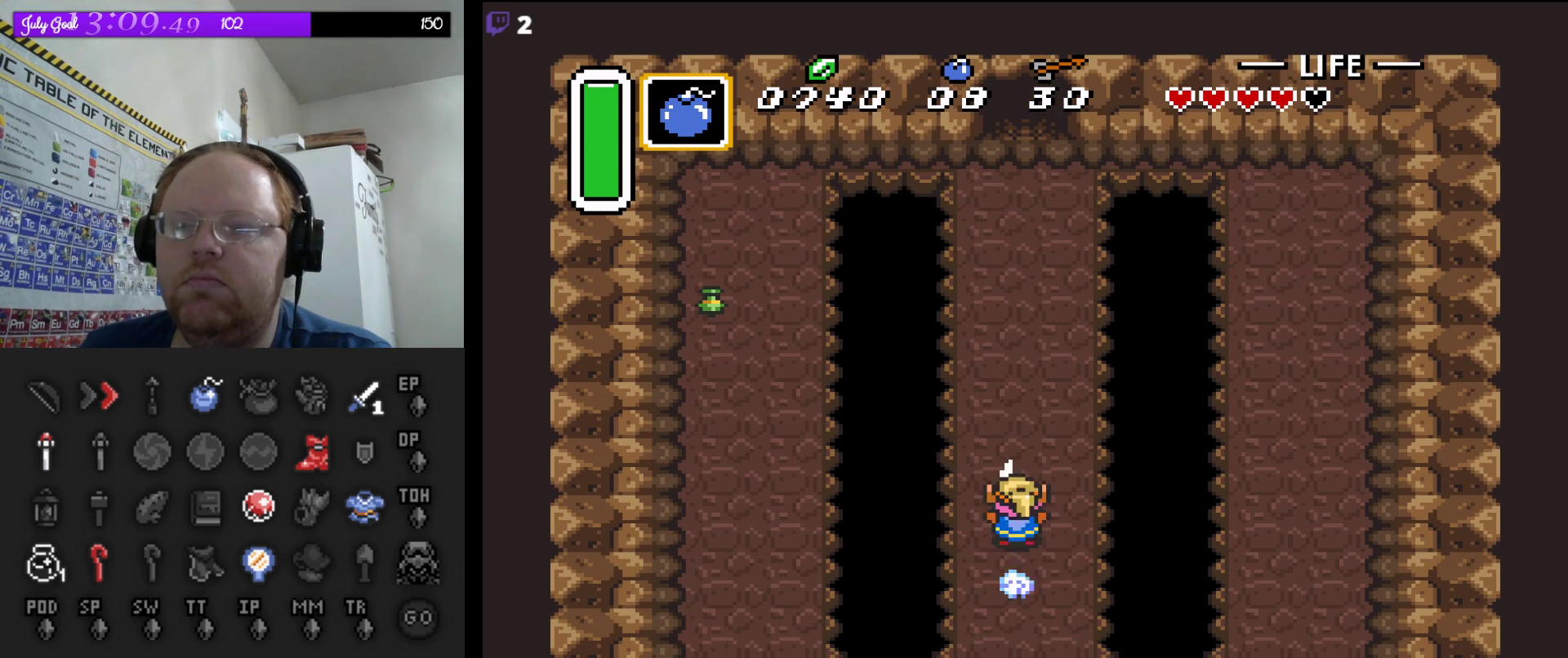
{"buttons": ["A"], "events": []}
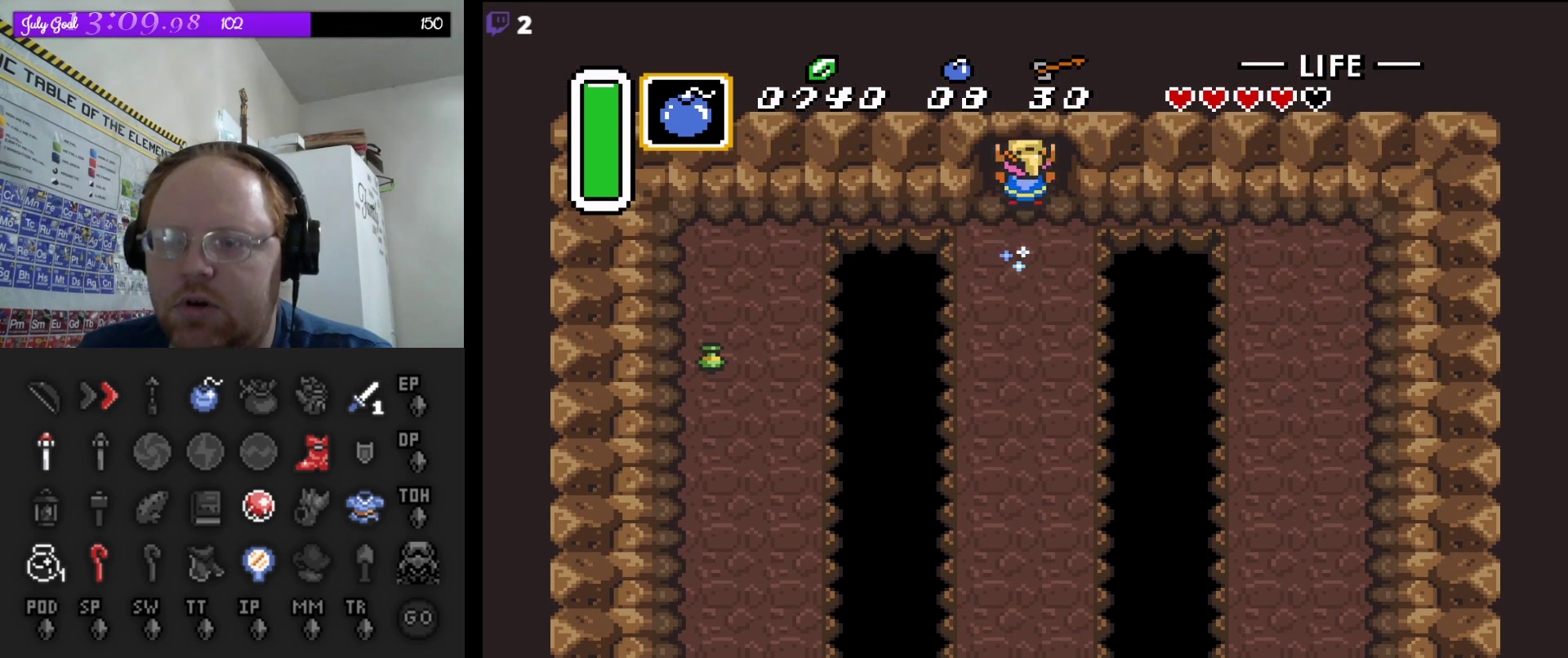
{"buttons": ["A"], "events": []}
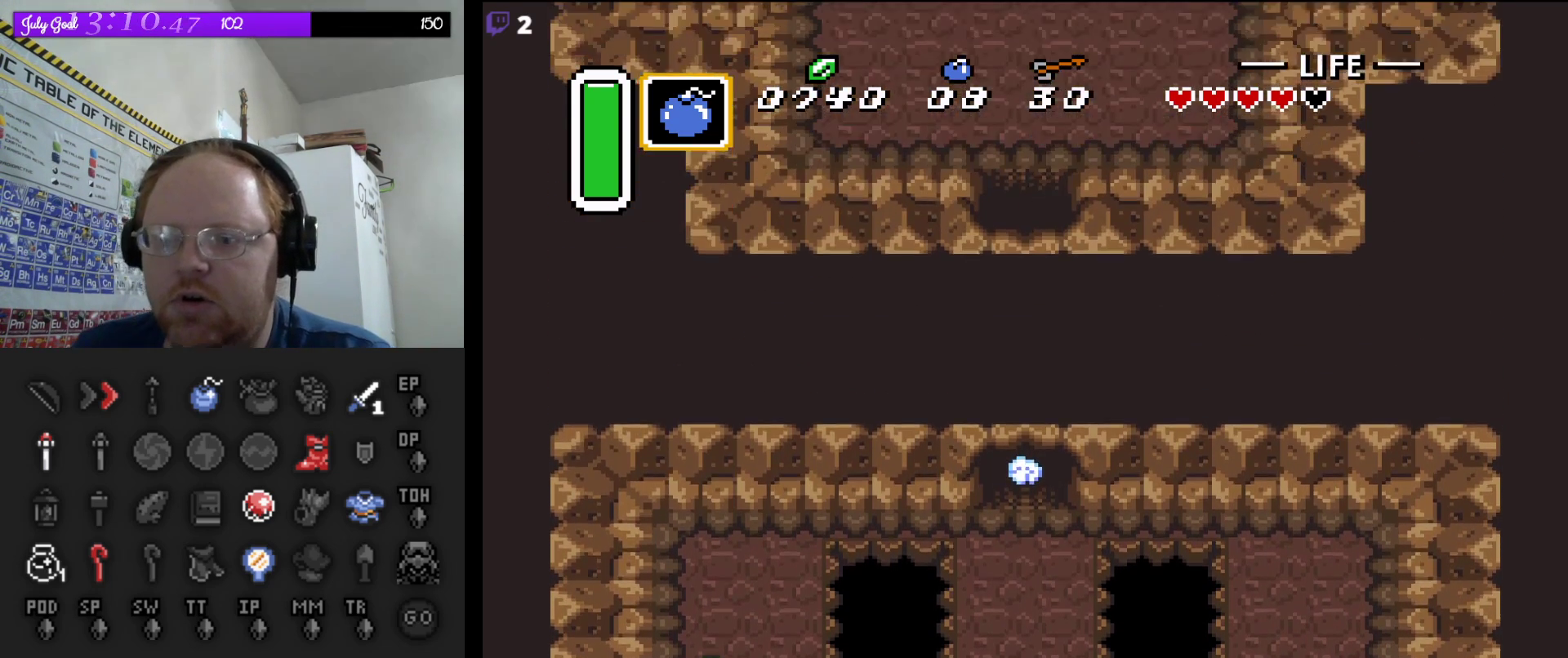
{"buttons": [], "events": [[467, "A", "up"]]}
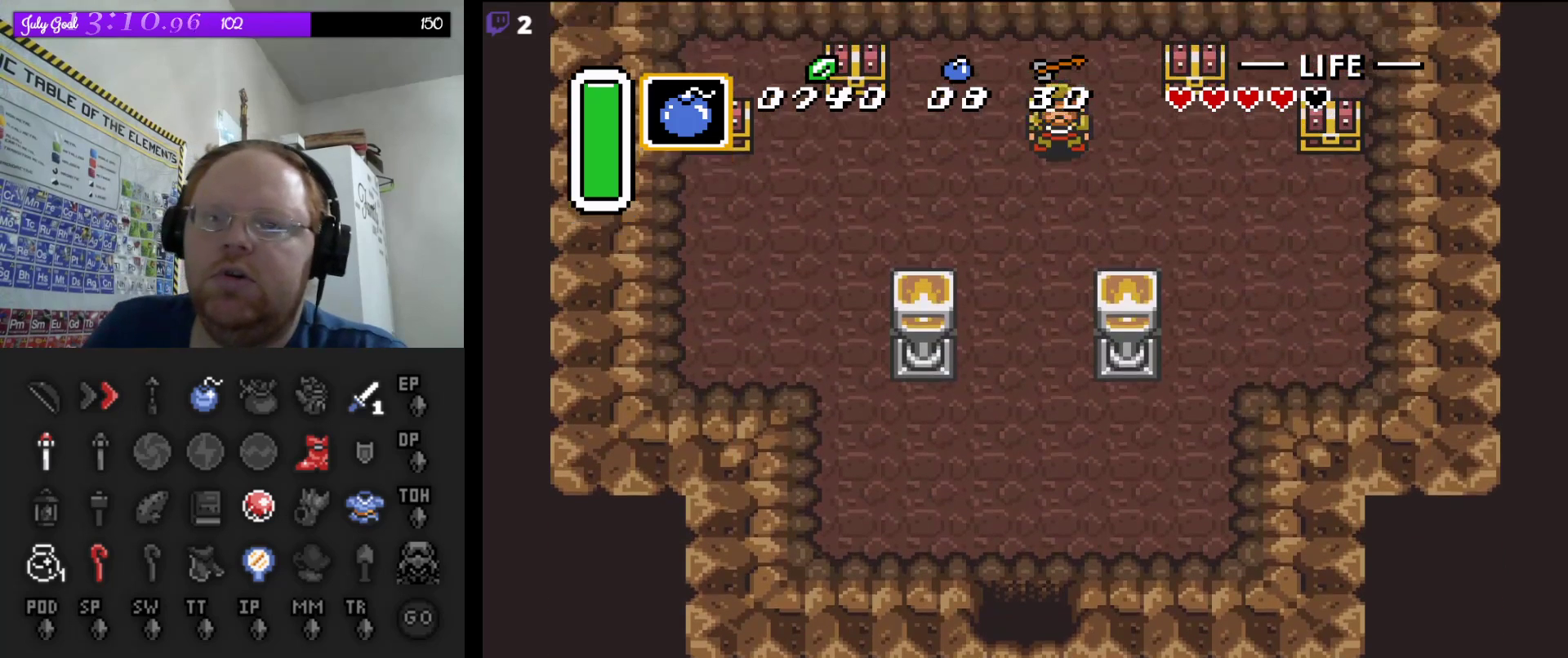
{"buttons": ["DPAD_UP"], "events": [[300, "DPAD_UP", "down"]]}
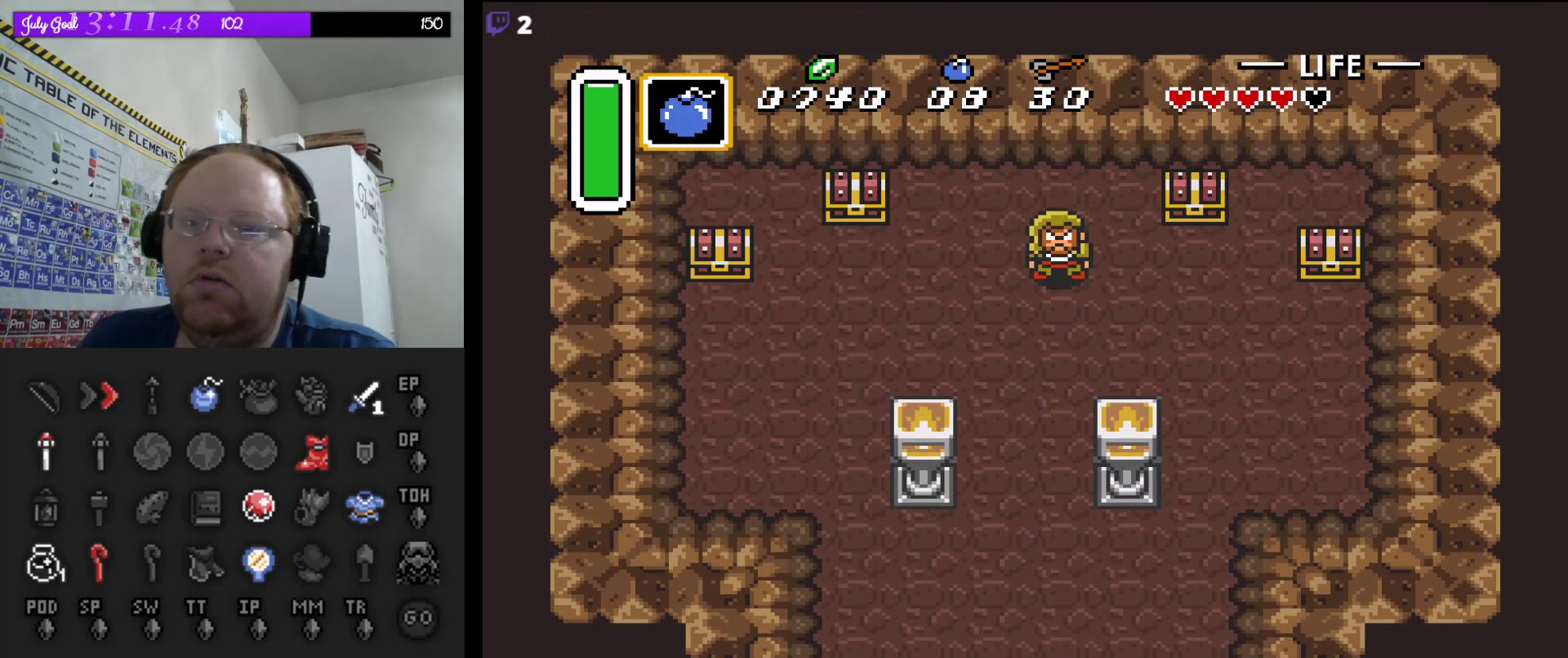
{"buttons": ["DPAD_UP", "DPAD_LEFT"], "events": [[267, "DPAD_LEFT", "down"]]}
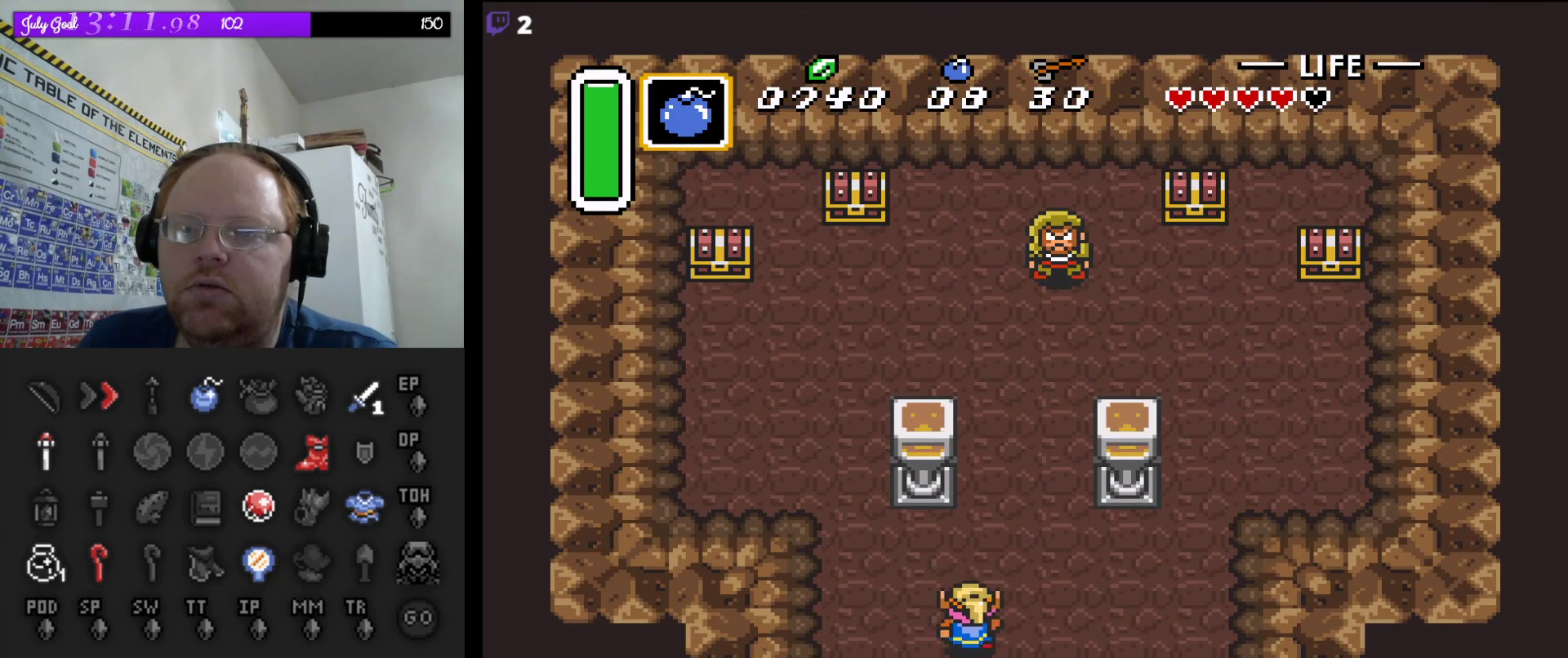
{"buttons": ["DPAD_UP", "DPAD_LEFT"], "events": []}
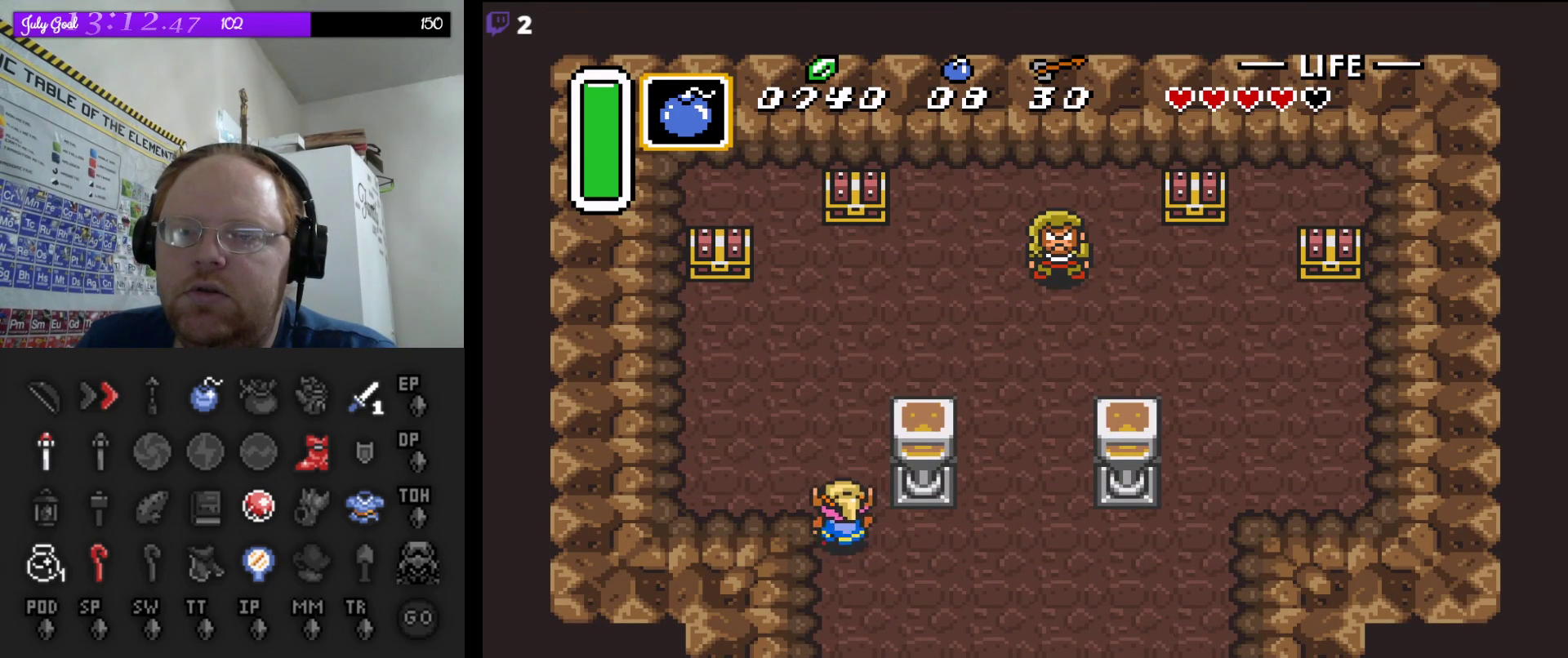
{"buttons": ["DPAD_UP"], "events": [[417, "DPAD_LEFT", "up"]]}
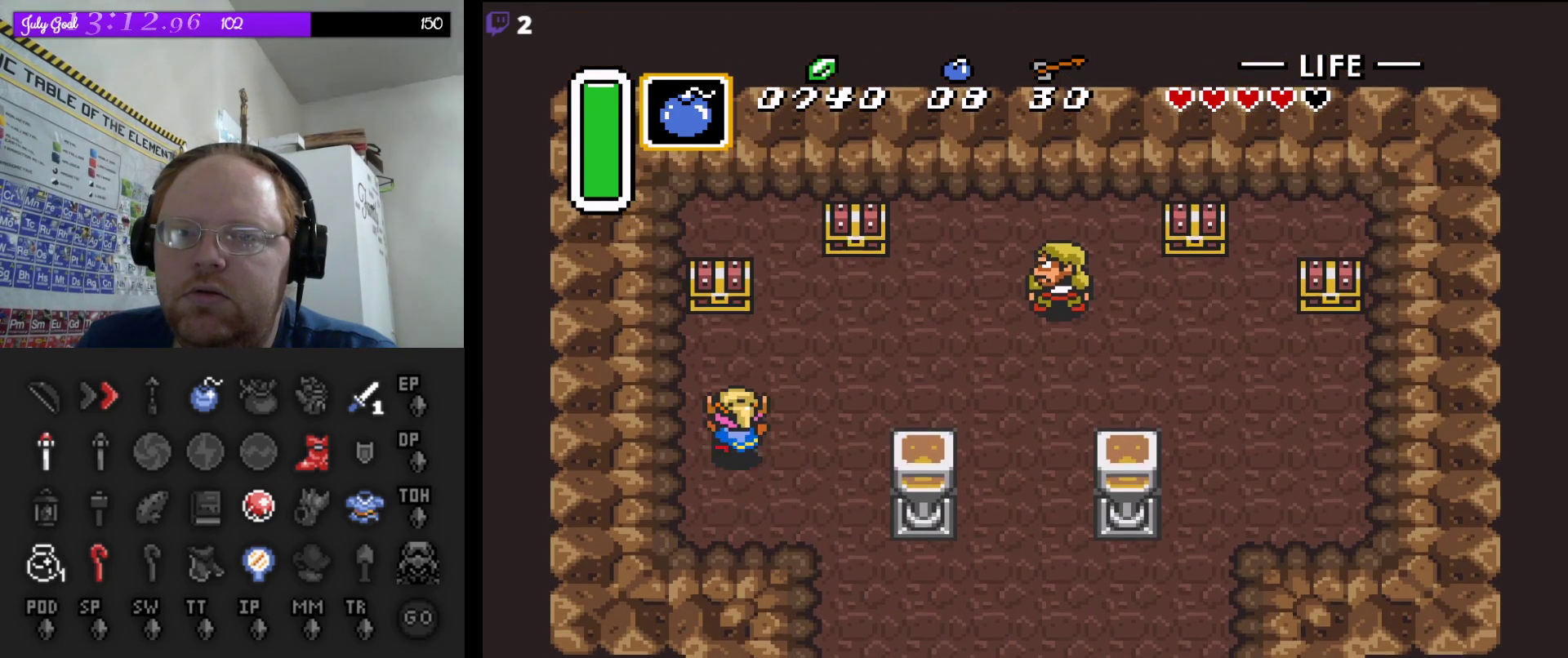
{"buttons": ["DPAD_UP"], "events": [[350, "A", "down"], [500, "A", "up"]]}
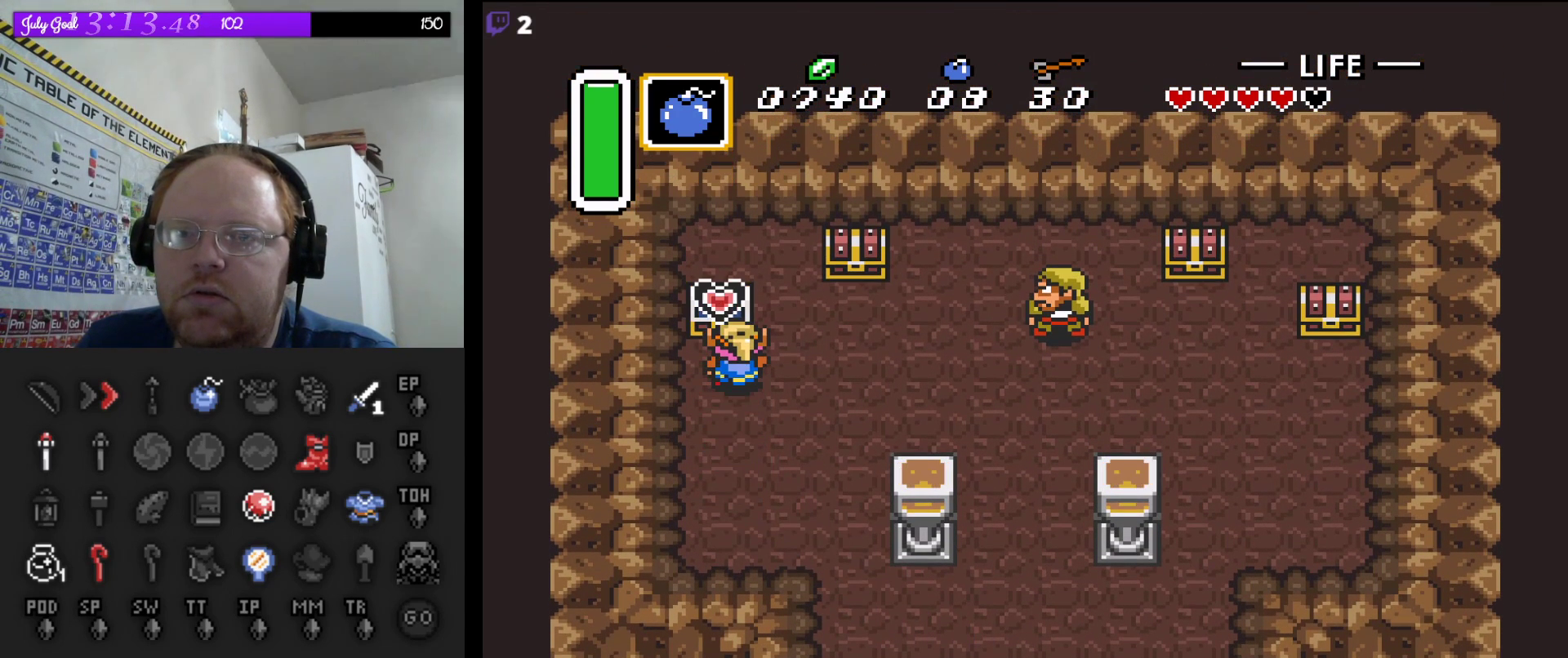
{"buttons": [], "events": [[17, "DPAD_UP", "up"]]}
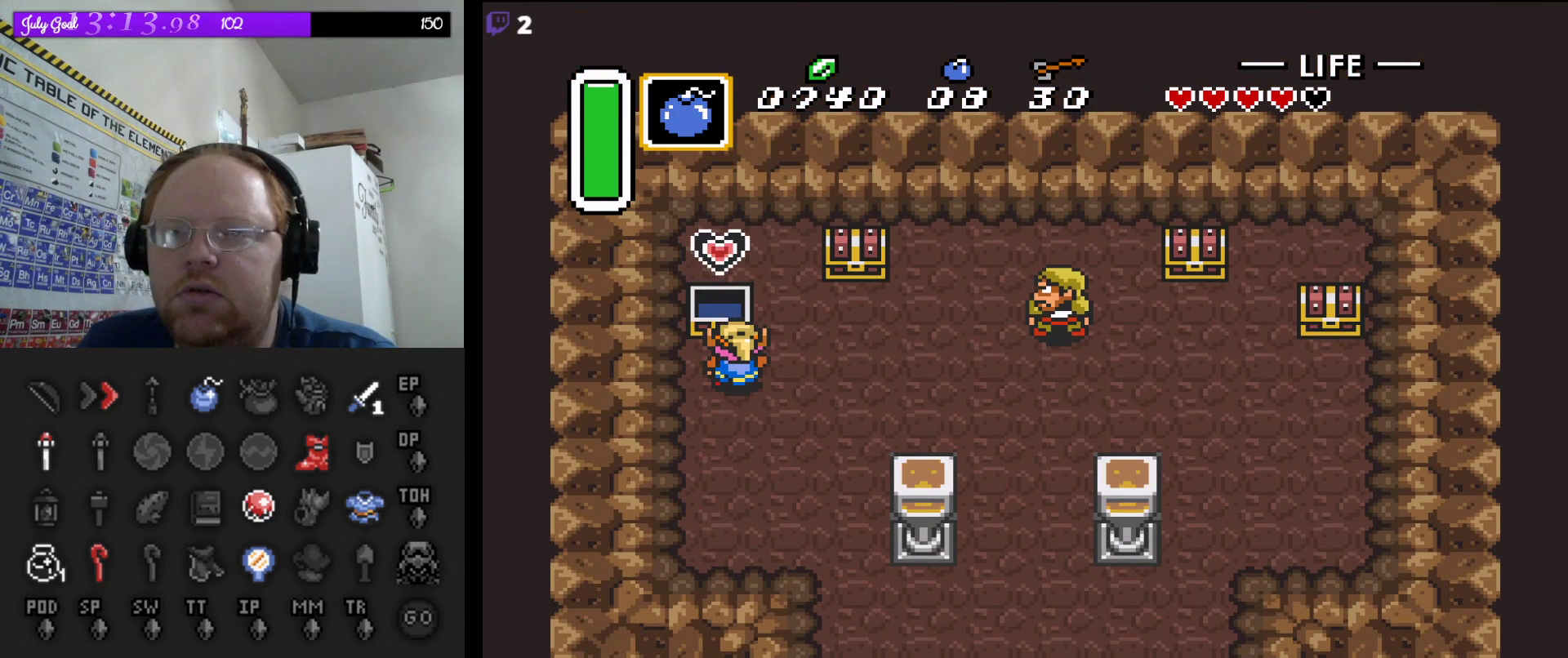
{"buttons": ["DPAD_RIGHT"], "events": [[400, "DPAD_RIGHT", "down"]]}
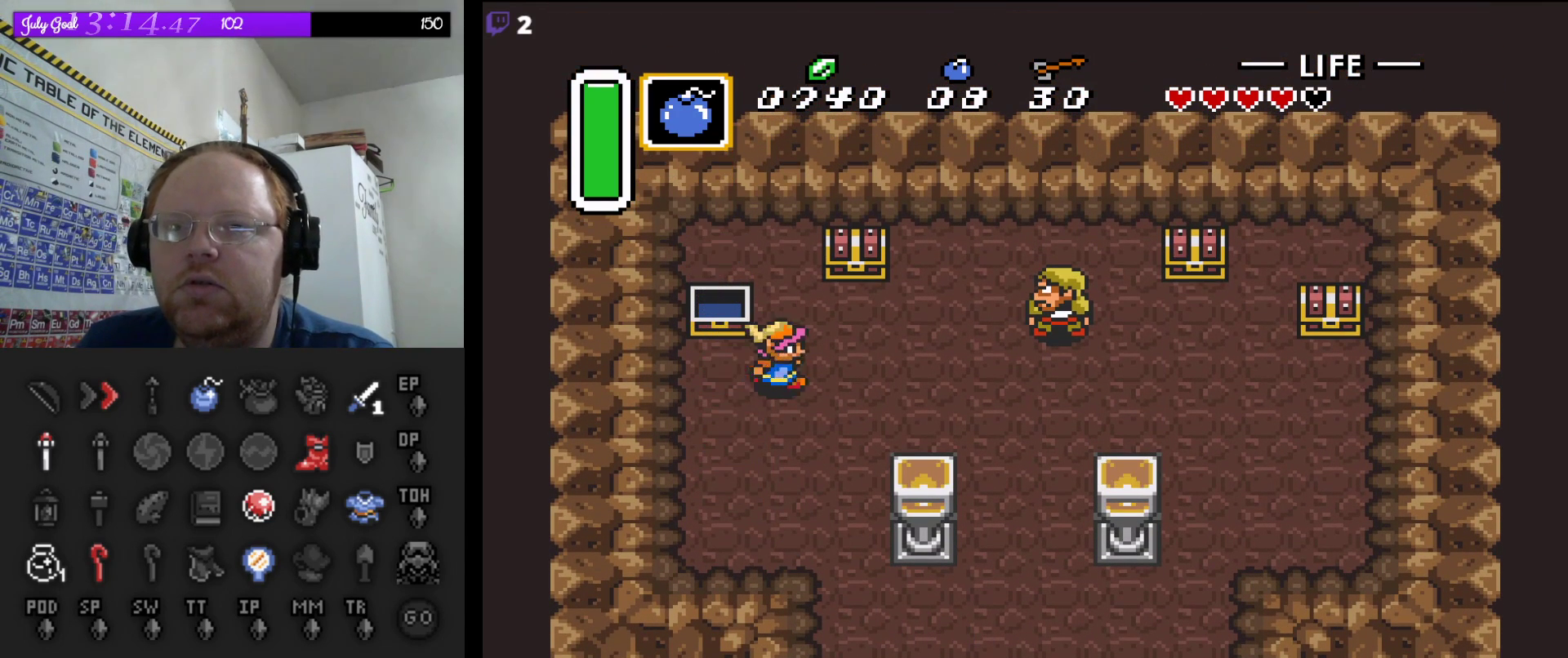
{"buttons": ["A", "DPAD_UP"], "events": [[150, "DPAD_UP", "down"], [167, "DPAD_RIGHT", "up"], [417, "A", "down"]]}
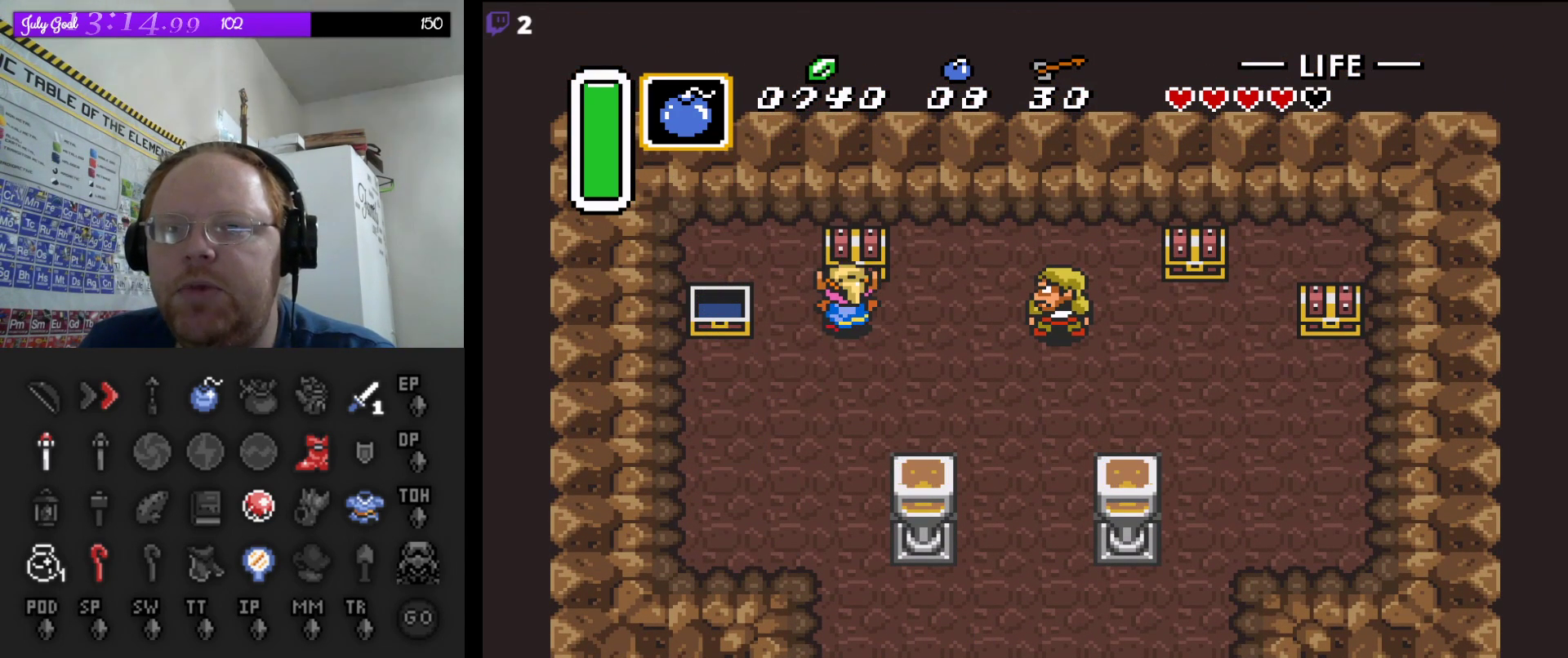
{"buttons": [], "events": [[33, "DPAD_UP", "up"], [67, "A", "up"]]}